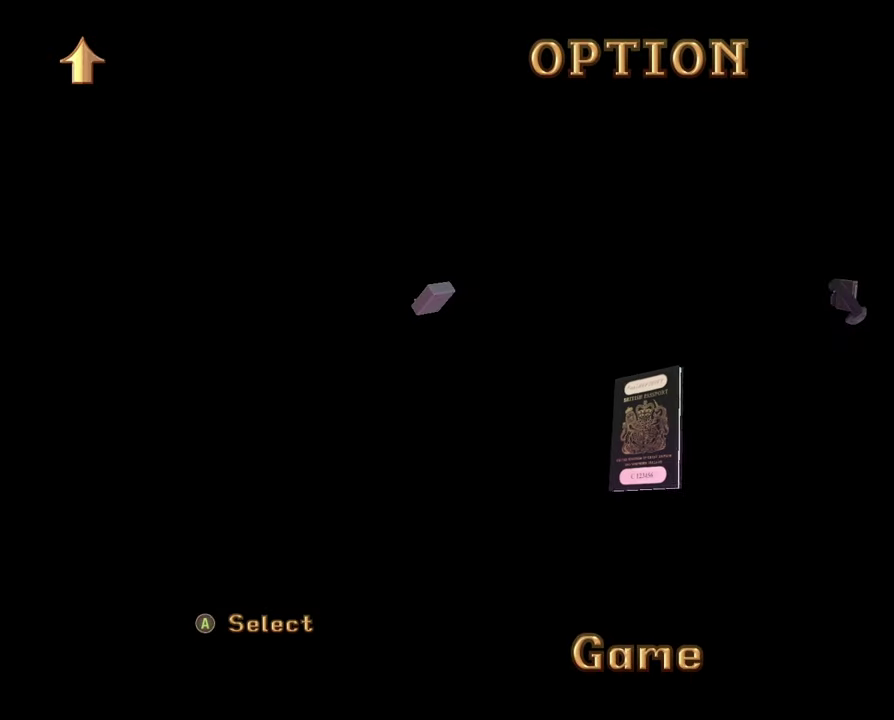
Gameplay with a controller (Xbox layout); each line is a JSON object with the inputs held at the frame after it (dt_ms = milliseconds from this image to that frame). "events" lists button and stick changes between this image and that frame as [ms after this image, input, new state], when the widget could be followed in between. Not read: L3 R3.
{"dt_ms": 300, "buttons": [], "left_stick": "left", "right_stick": "center", "events": [[300, "left_stick", "left"]]}
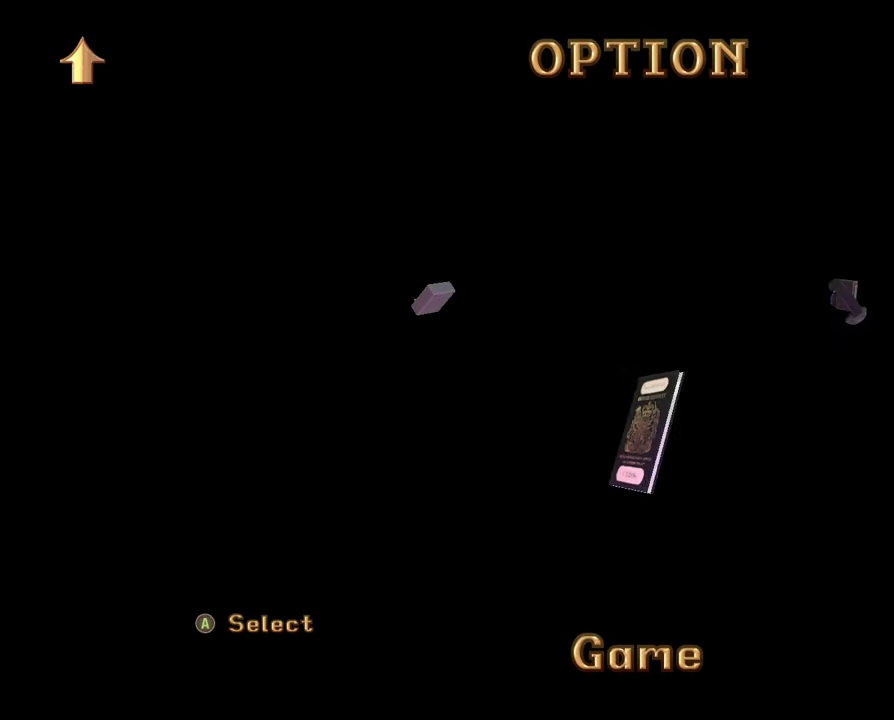
{"dt_ms": 700, "buttons": ["A"], "left_stick": "center", "right_stick": "center", "events": [[267, "left_stick", "center"], [633, "A", "down"]]}
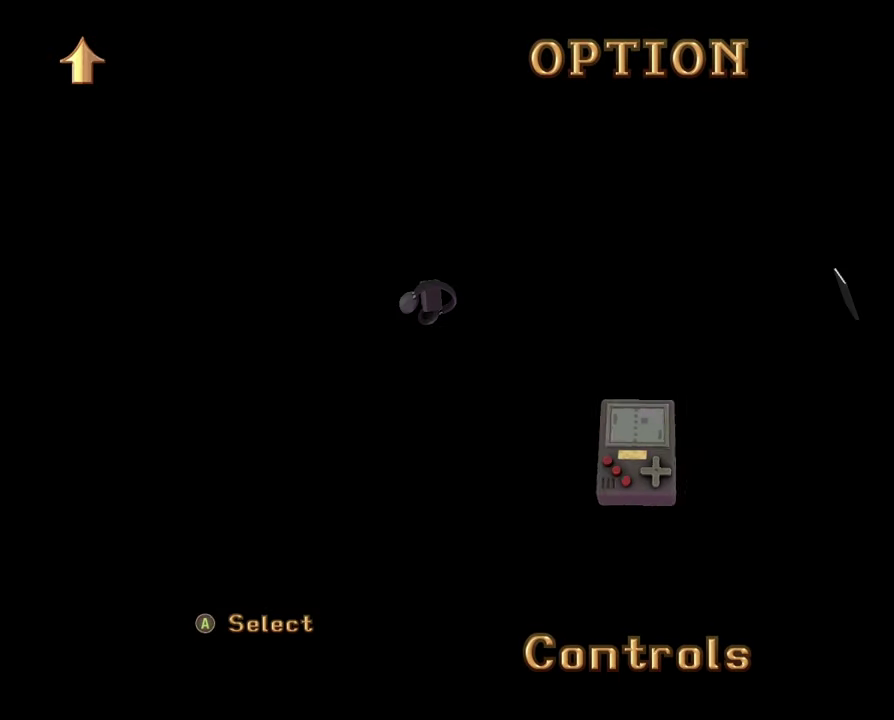
{"dt_ms": 500, "buttons": [], "left_stick": "center", "right_stick": "center", "events": [[100, "A", "up"]]}
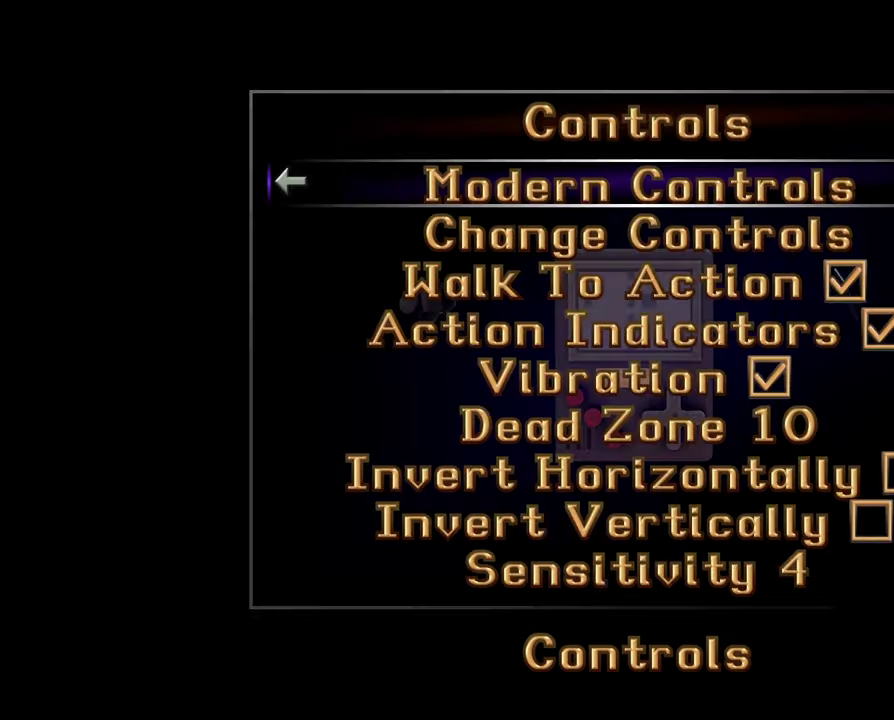
{"dt_ms": 300, "buttons": [], "left_stick": "center", "right_stick": "center", "events": [[133, "left_stick", "left"], [300, "left_stick", "center"]]}
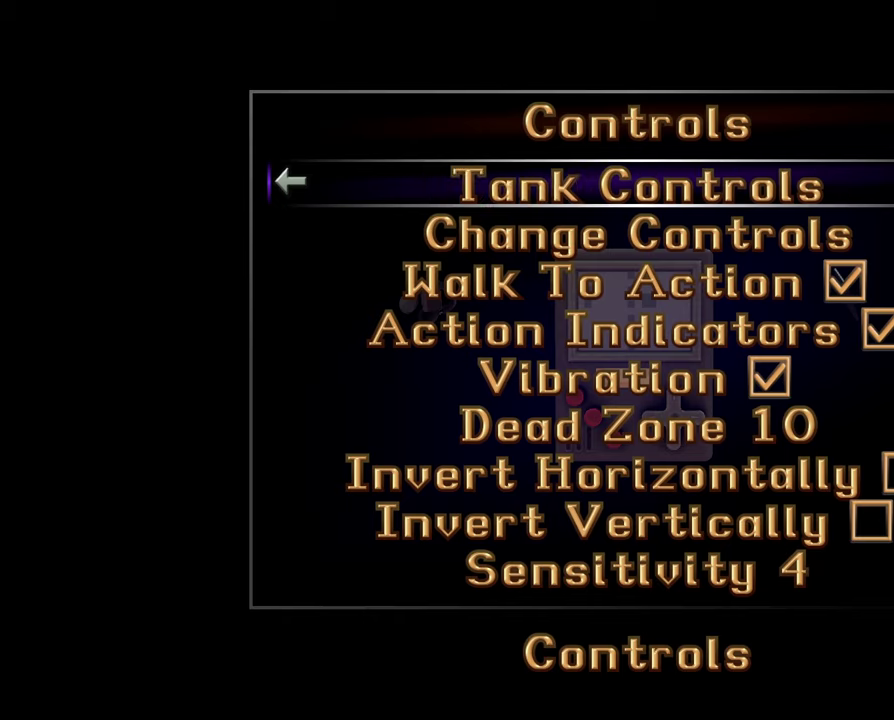
{"dt_ms": 700, "buttons": ["B"], "left_stick": "center", "right_stick": "center", "events": [[166, "B", "down"], [333, "B", "up"], [666, "B", "down"]]}
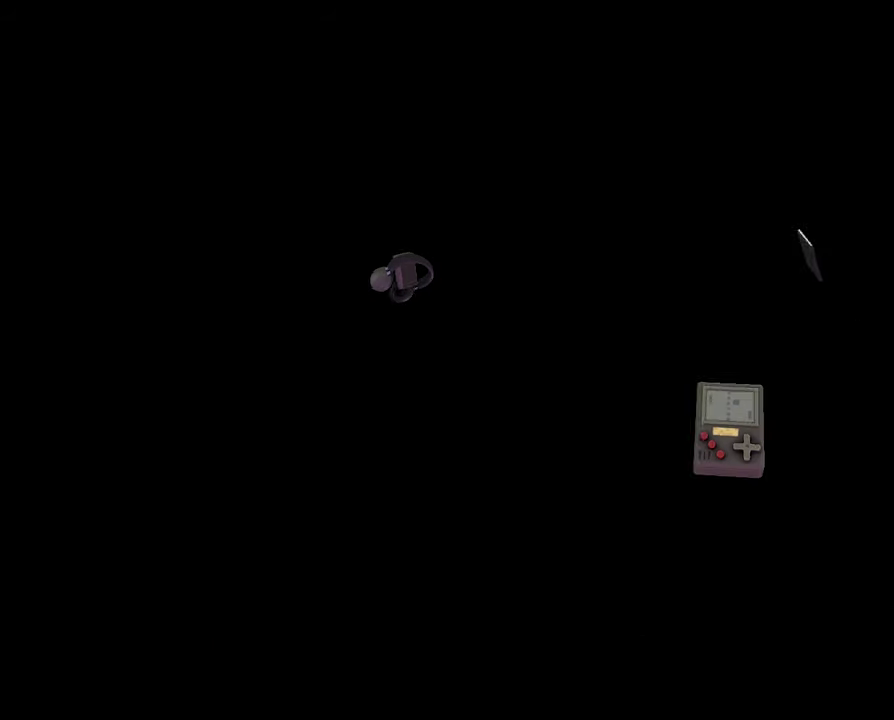
{"dt_ms": 500, "buttons": [], "left_stick": "center", "right_stick": "center", "events": [[66, "B", "up"]]}
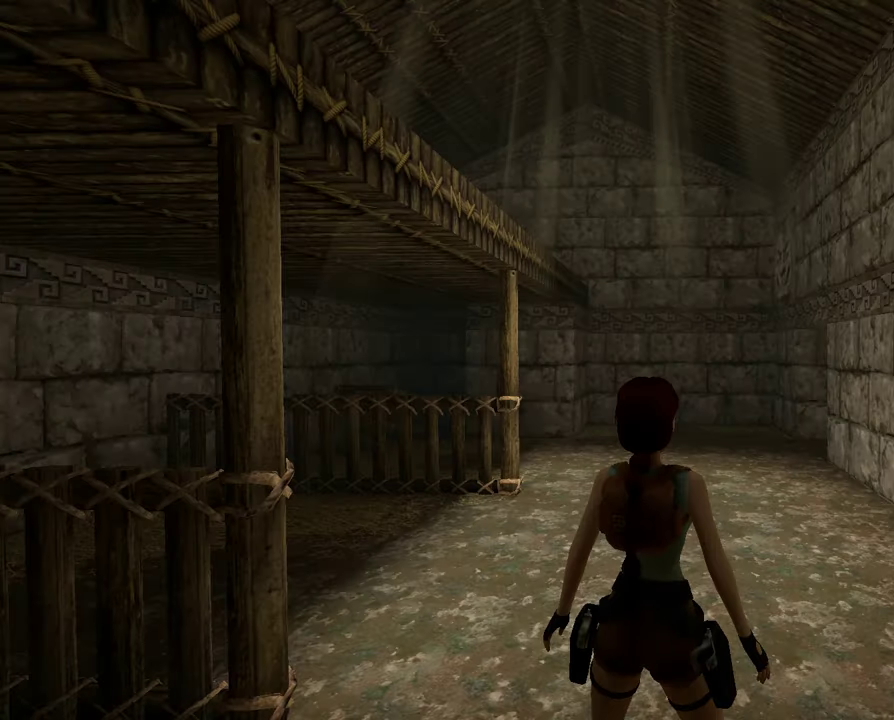
{"dt_ms": 500, "buttons": [], "left_stick": "center", "right_stick": "center", "events": []}
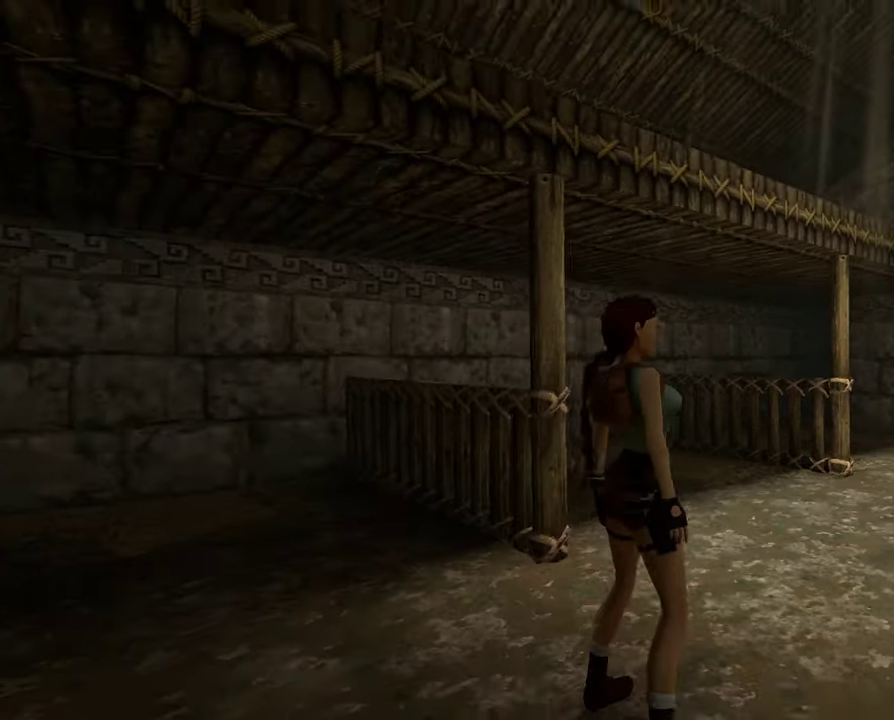
{"dt_ms": 500, "buttons": [], "left_stick": "center", "right_stick": "down-right", "events": [[433, "right_stick", "down-right"]]}
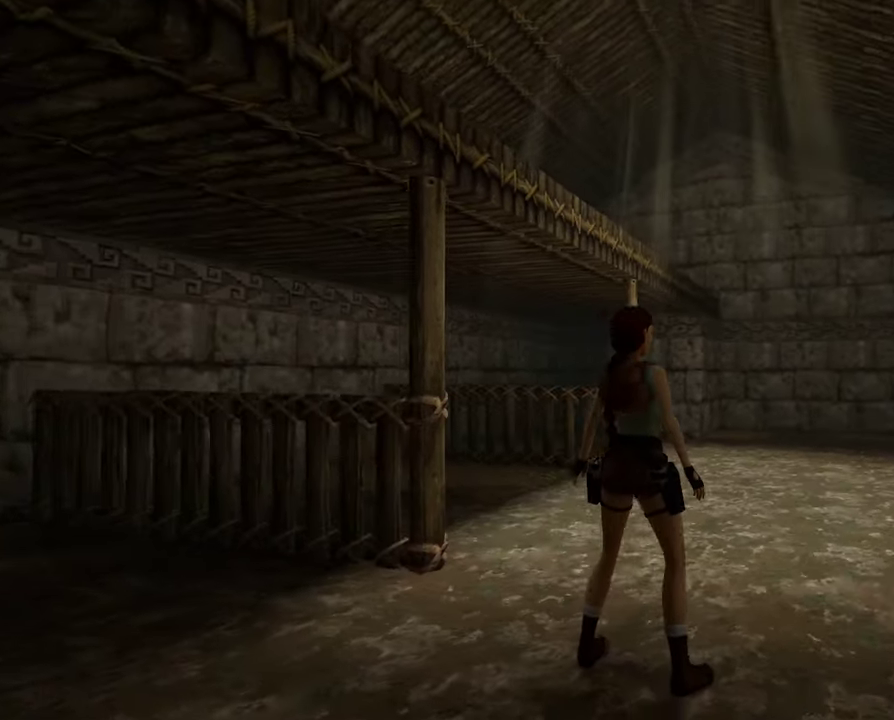
{"dt_ms": 600, "buttons": [], "left_stick": "center", "right_stick": "center", "events": [[266, "right_stick", "down"], [466, "left_stick", "up"], [533, "left_stick", "up-right"], [600, "left_stick", "center"], [600, "right_stick", "center"]]}
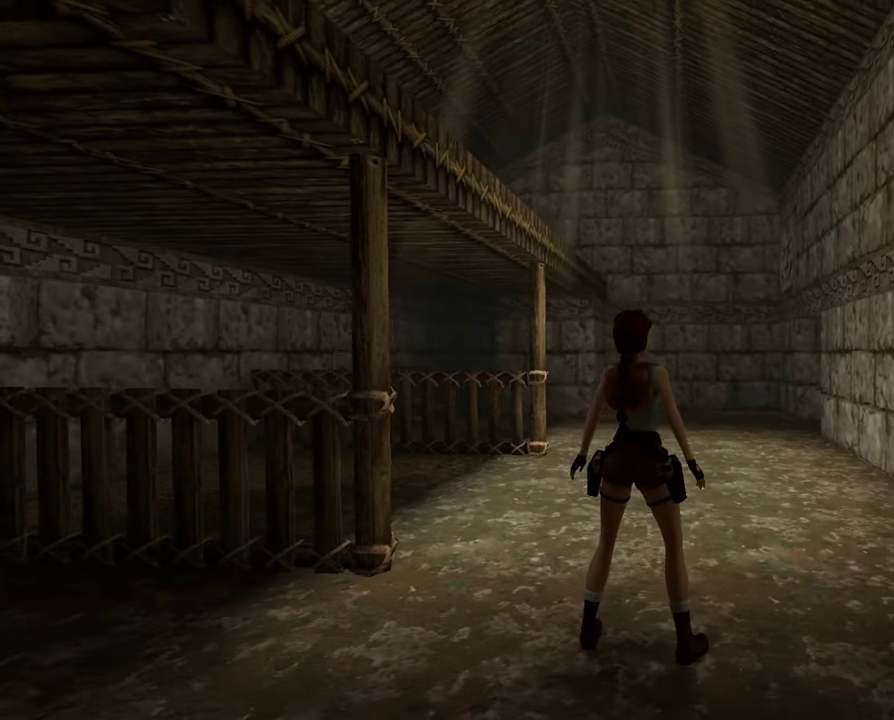
{"dt_ms": 400, "buttons": ["R1"], "left_stick": "up", "right_stick": "center", "events": [[166, "R1", "down"], [400, "left_stick", "up"]]}
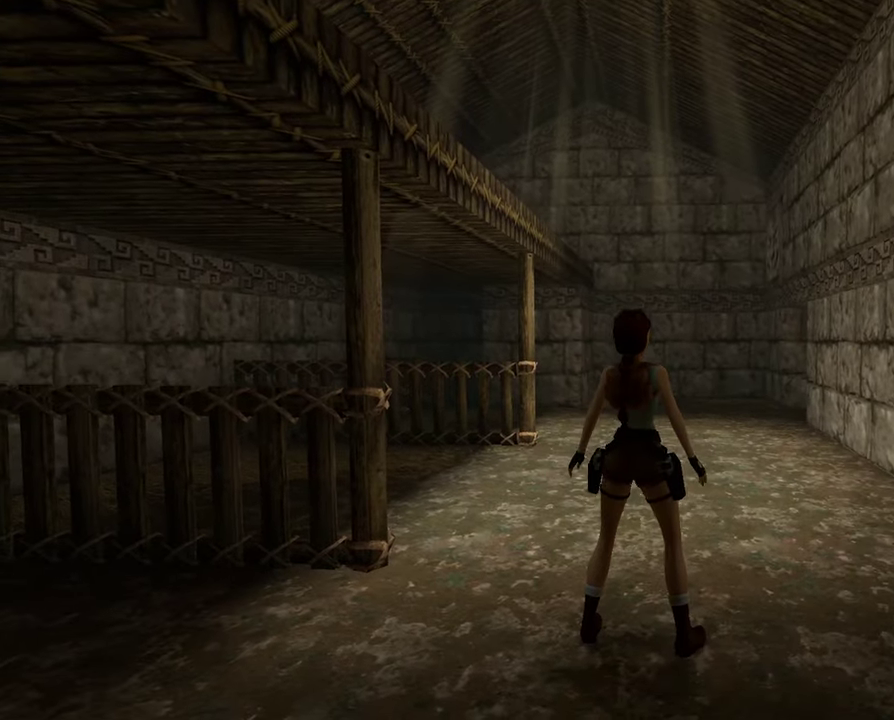
{"dt_ms": 400, "buttons": ["R1"], "left_stick": "up-right", "right_stick": "center", "events": [[300, "left_stick", "up-right"]]}
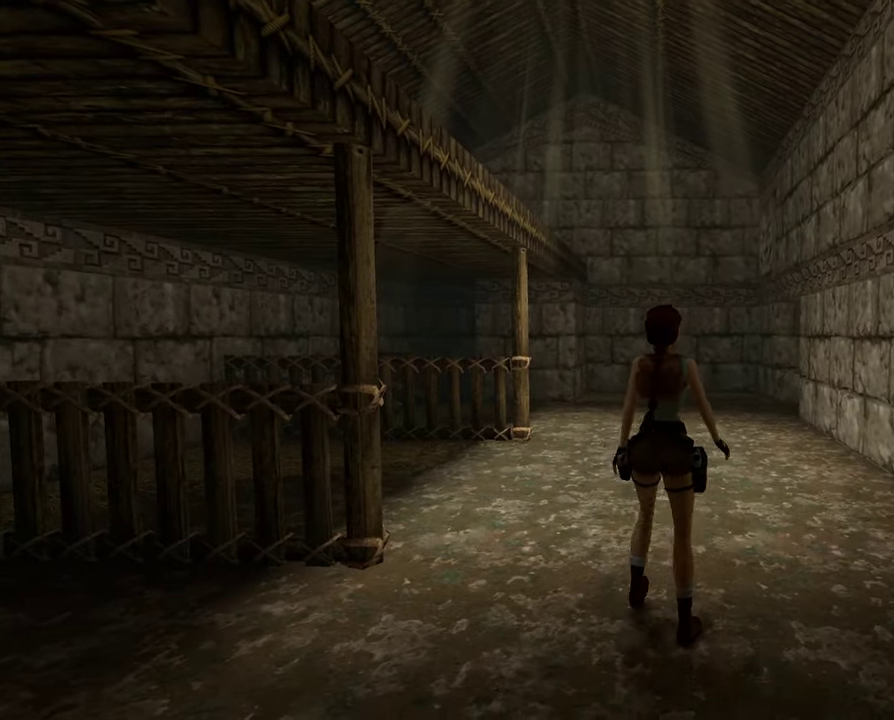
{"dt_ms": 800, "buttons": ["R1"], "left_stick": "center", "right_stick": "center", "events": [[366, "left_stick", "center"]]}
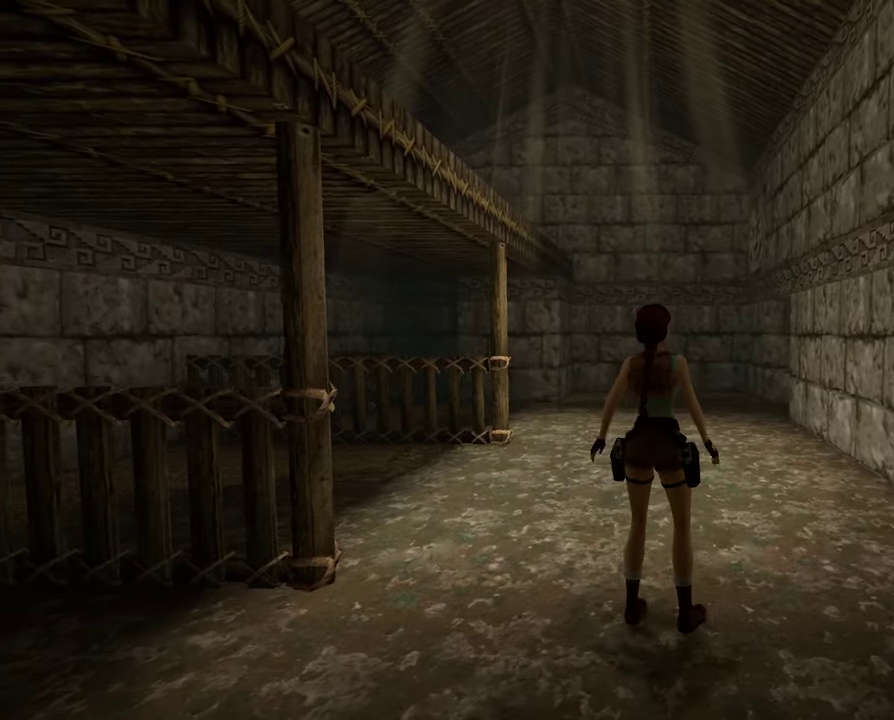
{"dt_ms": 300, "buttons": ["R1"], "left_stick": "down", "right_stick": "center", "events": [[200, "left_stick", "down"]]}
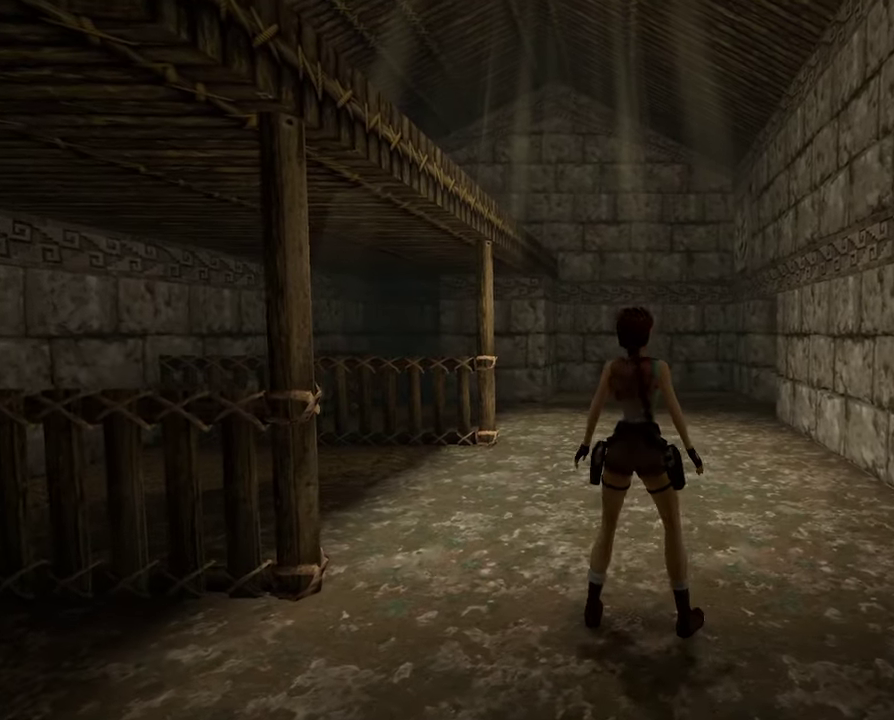
{"dt_ms": 300, "buttons": ["R1"], "left_stick": "down", "right_stick": "center", "events": []}
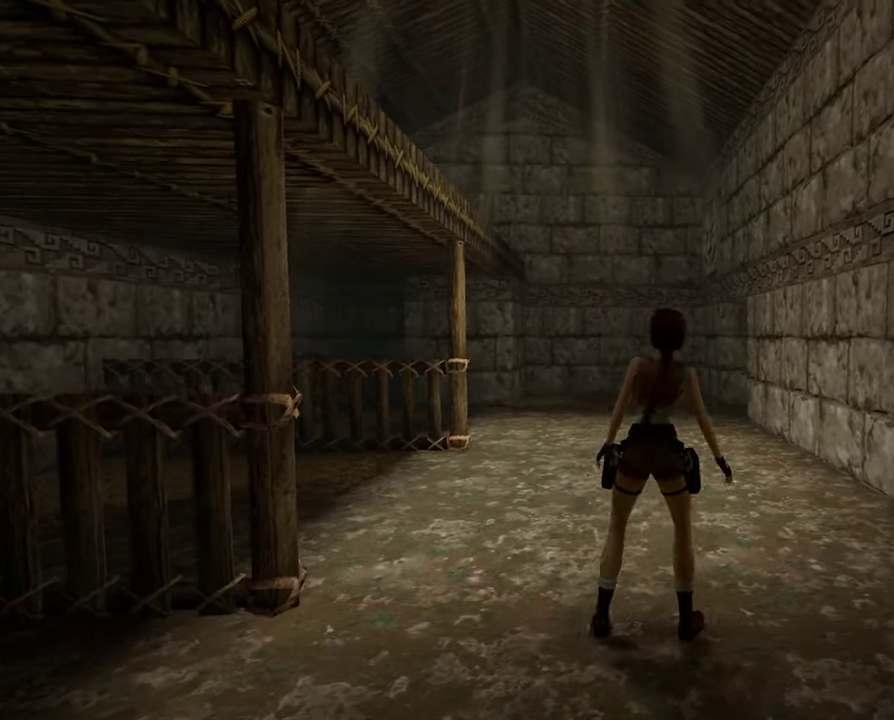
{"dt_ms": 600, "buttons": ["R1"], "left_stick": "down", "right_stick": "center", "events": []}
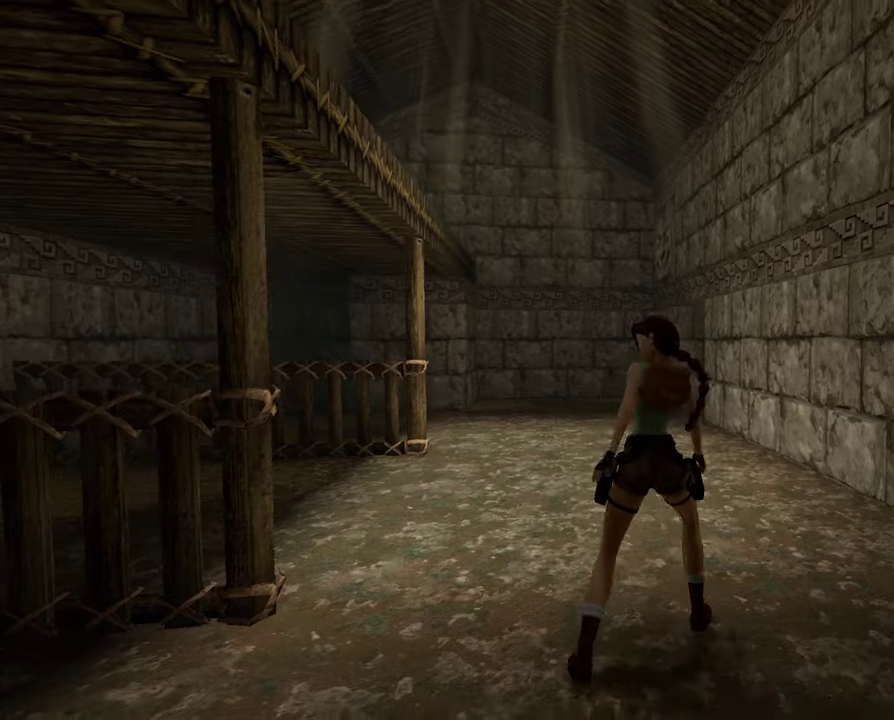
{"dt_ms": 700, "buttons": [], "left_stick": "center", "right_stick": "center", "events": [[100, "left_stick", "center"], [667, "R1", "up"]]}
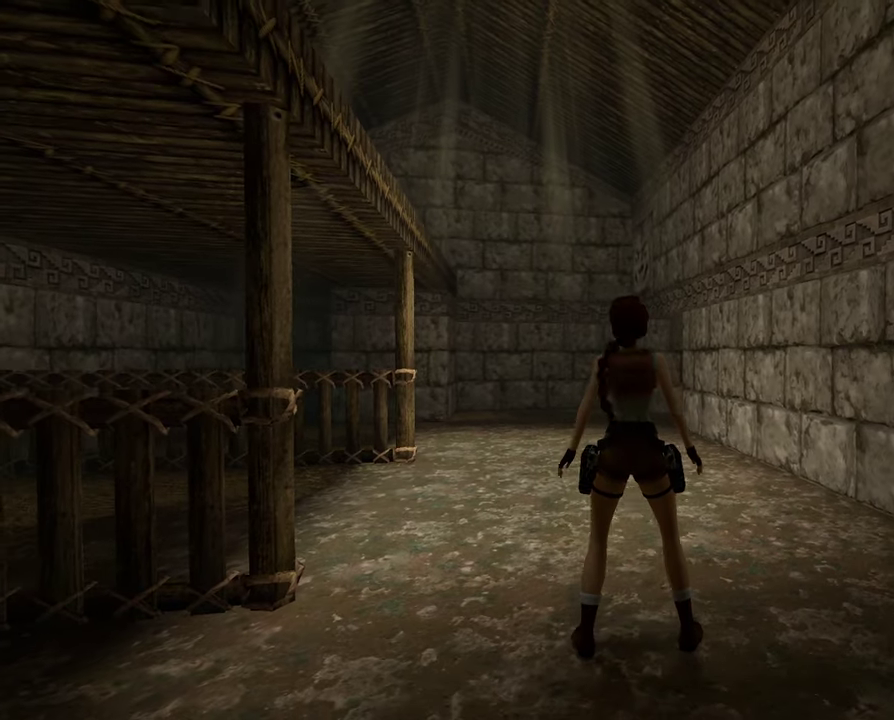
{"dt_ms": 400, "buttons": [], "left_stick": "center", "right_stick": "center", "events": []}
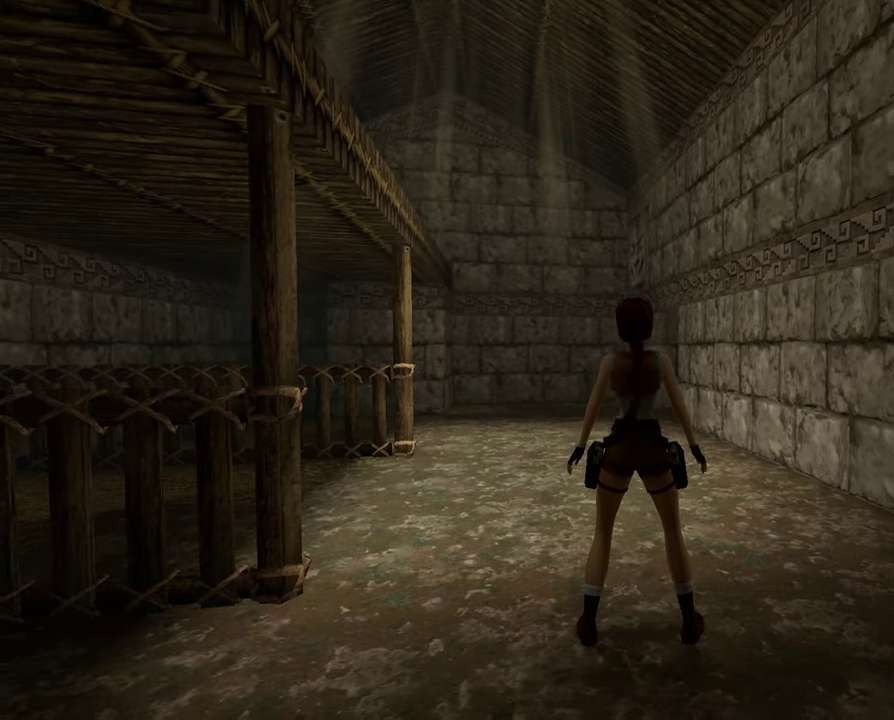
{"dt_ms": 500, "buttons": [], "left_stick": "left", "right_stick": "center", "events": [[267, "left_stick", "down-left"], [333, "left_stick", "left"]]}
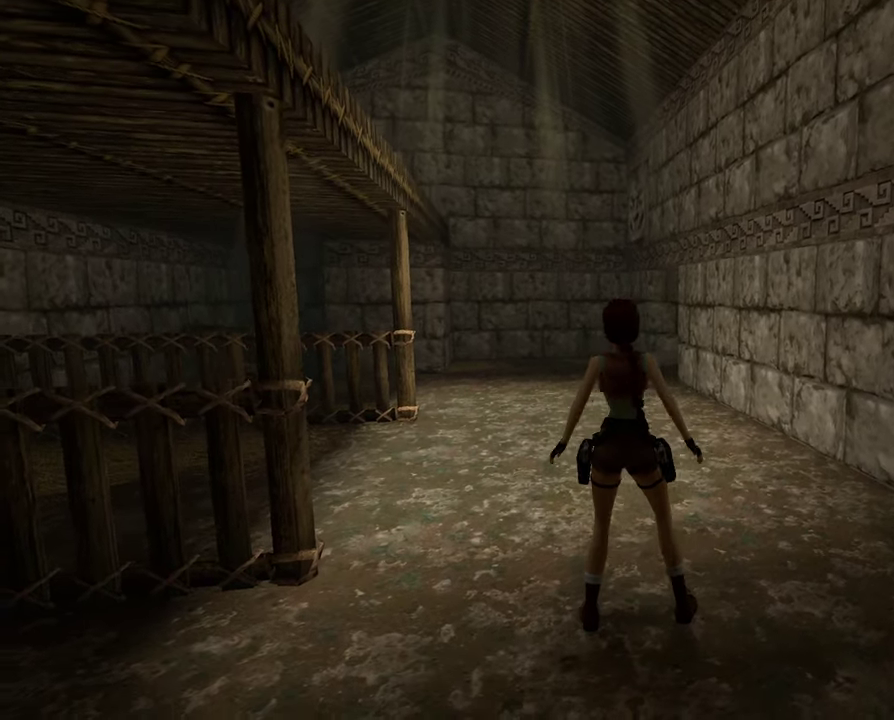
{"dt_ms": 400, "buttons": [], "left_stick": "left", "right_stick": "center", "events": []}
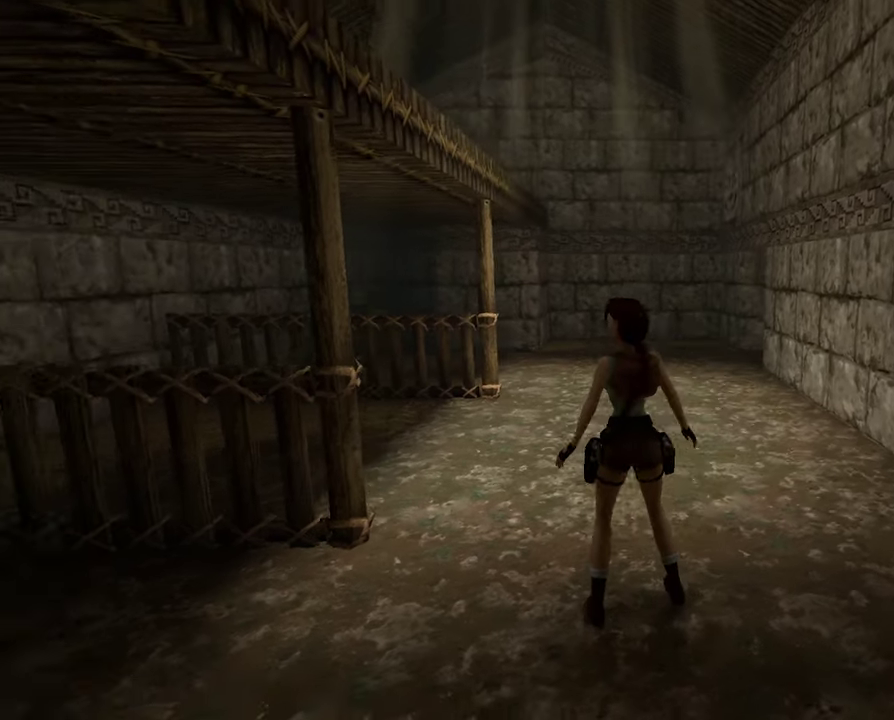
{"dt_ms": 500, "buttons": [], "left_stick": "left", "right_stick": "center", "events": []}
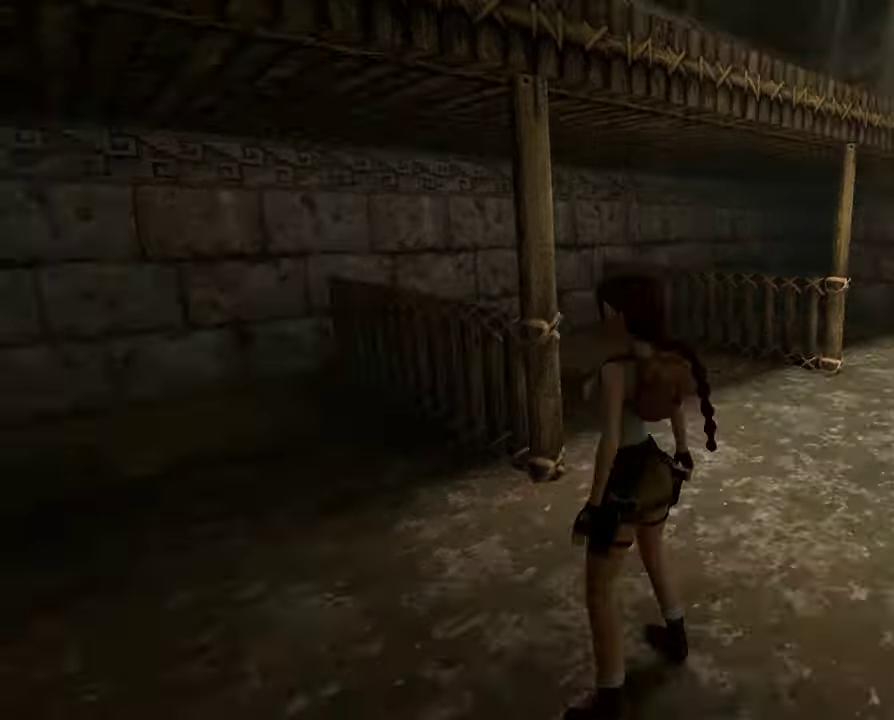
{"dt_ms": 500, "buttons": [], "left_stick": "left", "right_stick": "center", "events": []}
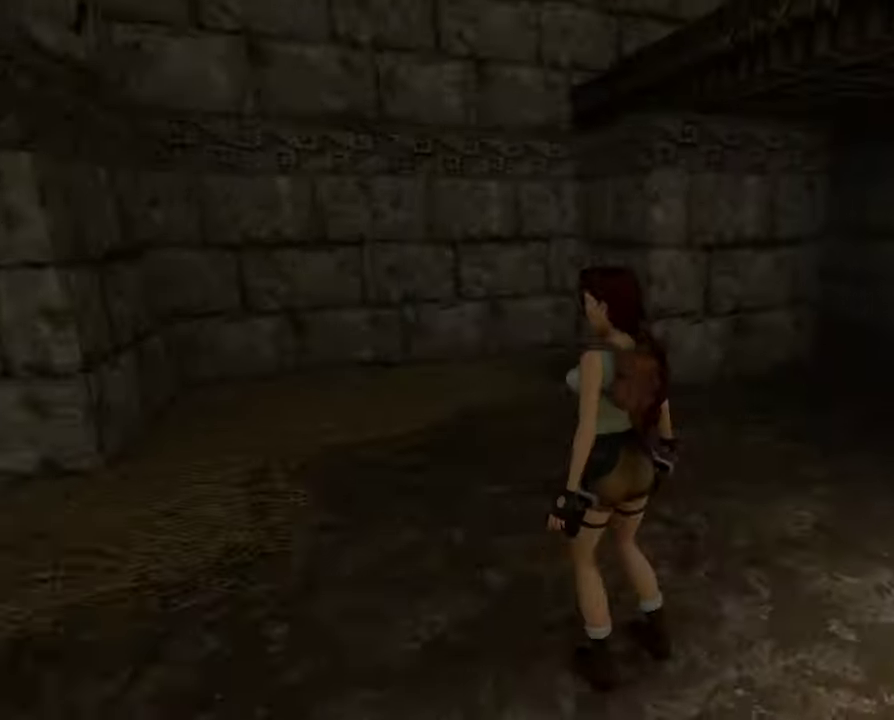
{"dt_ms": 600, "buttons": [], "left_stick": "left", "right_stick": "center", "events": []}